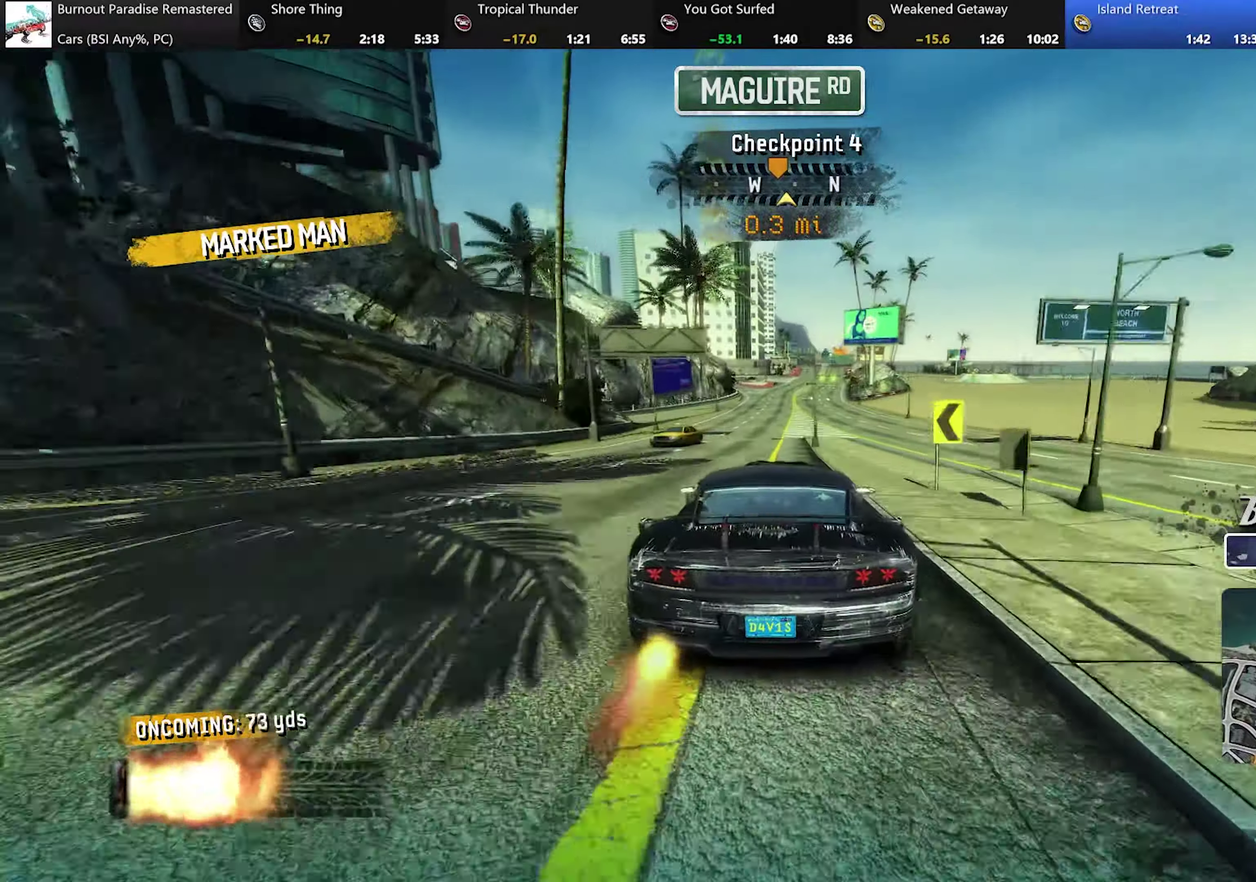
Gameplay with a controller (Xbox layout); each line is a JSON object with the inputs held at the frame after it. "events" lists button and stick changes between this image and that frame as [ms after this image, input, new state], when the widget could be followed in between. Not read: L3 R3 right_stick.
{"buttons": ["A", "R2"], "left_stick": "center", "events": [[150, "left_stick", "left"], [251, "left_stick", "center"]]}
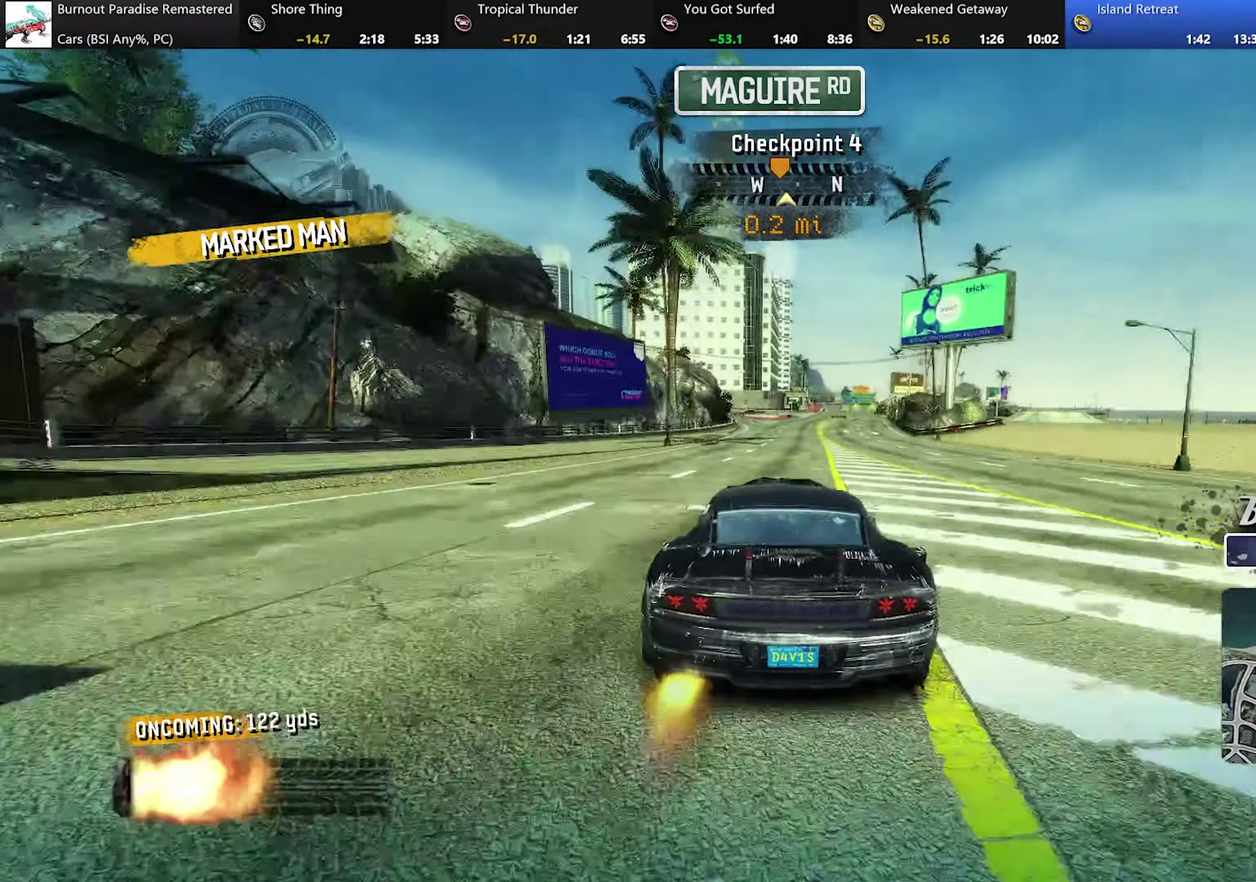
{"buttons": ["A", "R2"], "left_stick": "center", "events": [[217, "left_stick", "right"], [400, "left_stick", "center"]]}
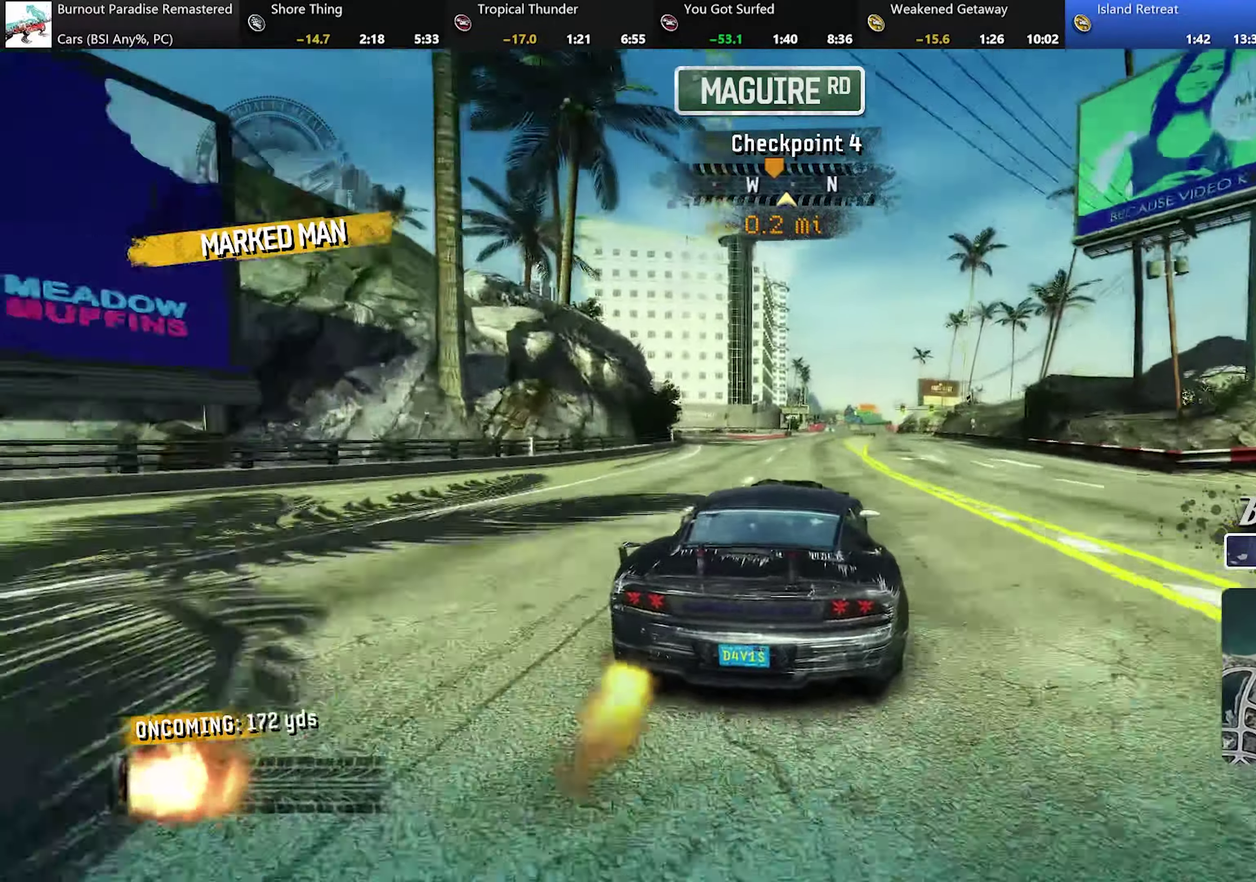
{"buttons": ["A", "R2"], "left_stick": "center", "events": [[167, "left_stick", "right"], [267, "left_stick", "center"]]}
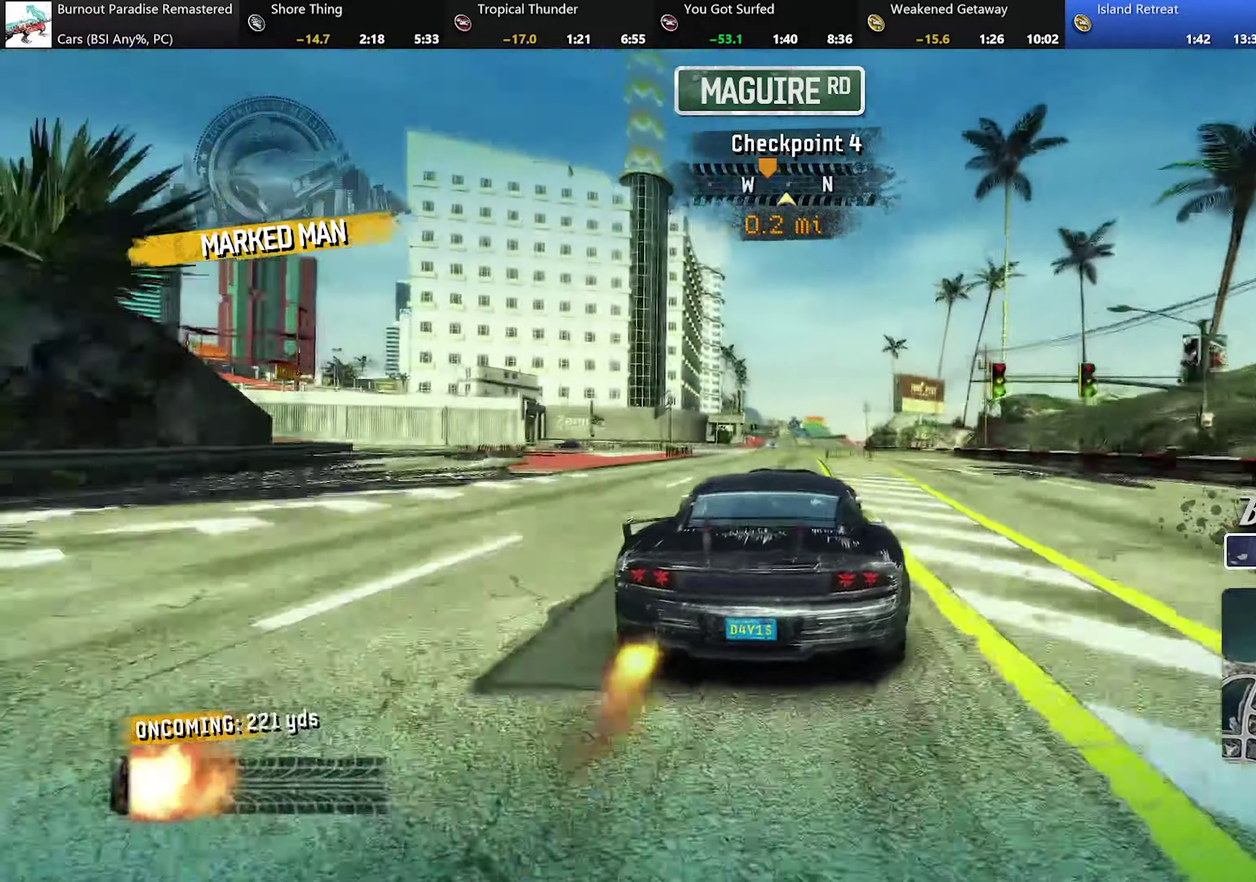
{"buttons": ["A", "R2"], "left_stick": "center", "events": [[317, "left_stick", "left"], [434, "left_stick", "center"]]}
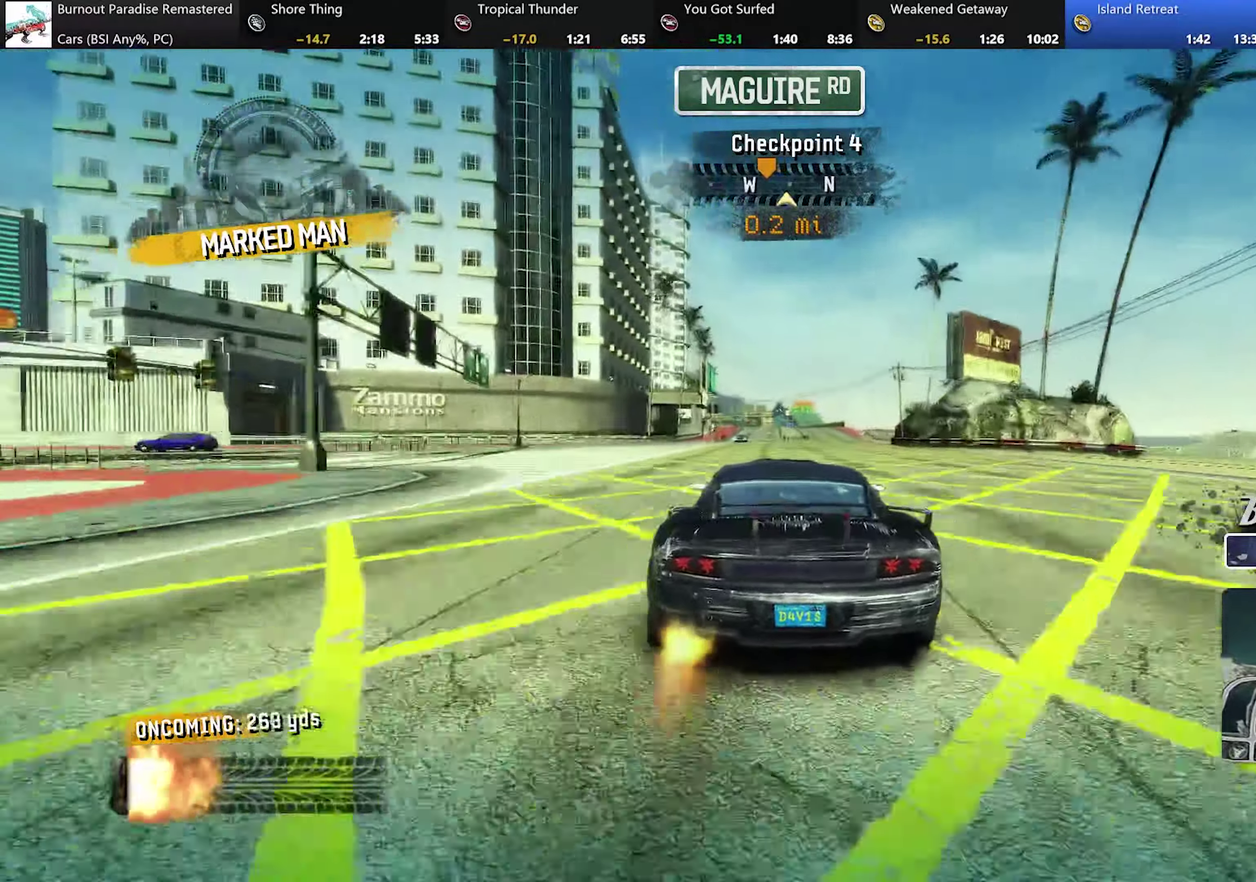
{"buttons": ["A", "R2"], "left_stick": "center", "events": []}
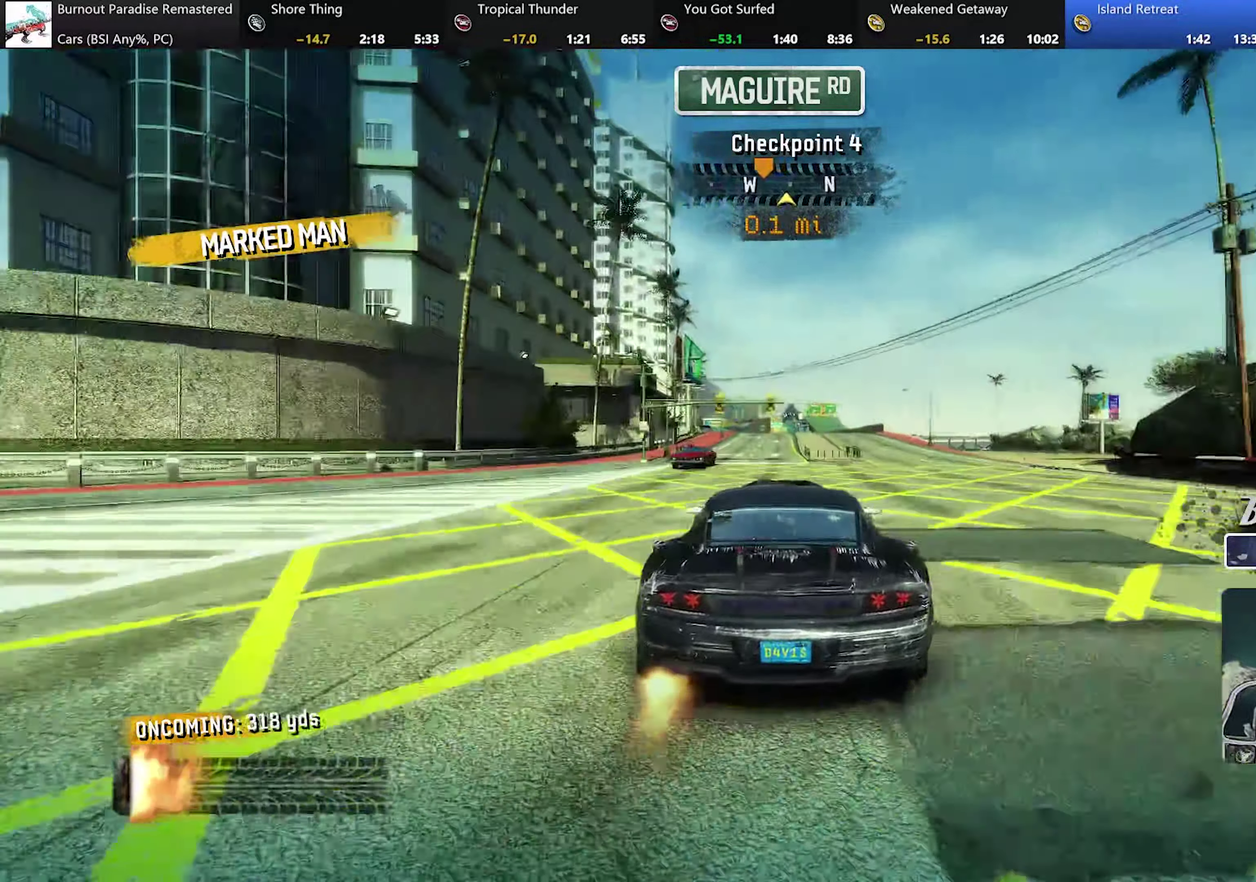
{"buttons": ["A", "R2"], "left_stick": "center", "events": []}
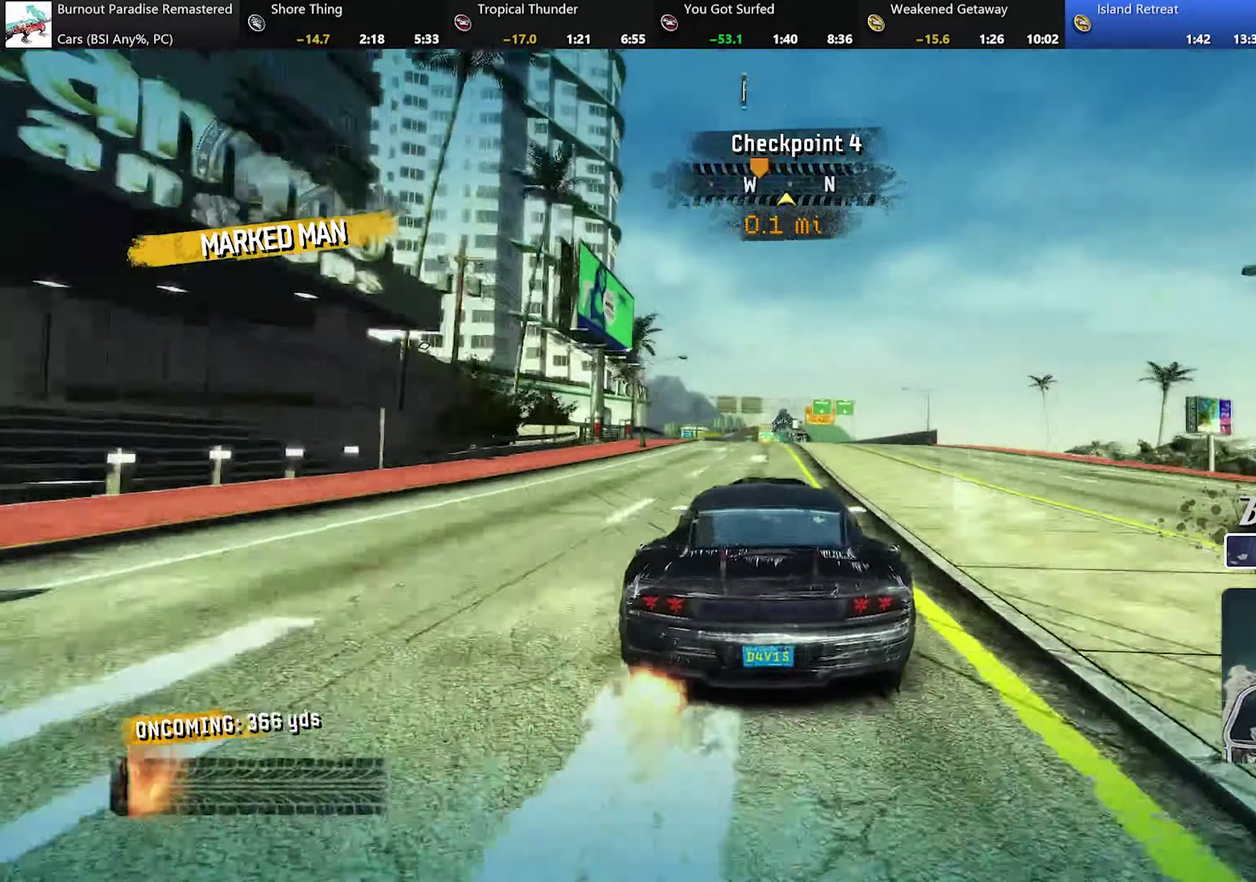
{"buttons": ["A", "R2"], "left_stick": "left", "events": [[200, "left_stick", "left"]]}
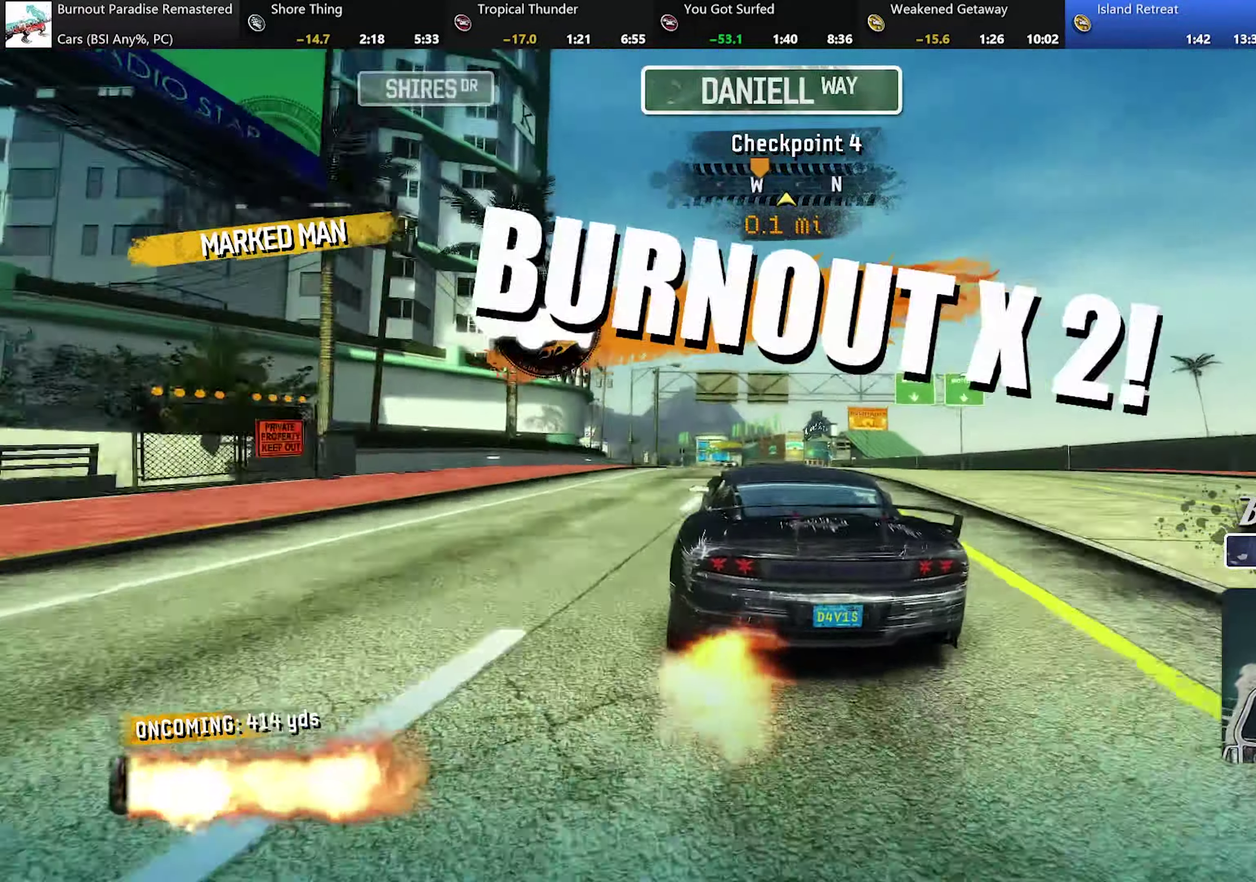
{"buttons": ["A", "R2"], "left_stick": "up-left", "events": [[83, "left_stick", "up-left"], [183, "left_stick", "center"], [333, "left_stick", "left"], [383, "left_stick", "up-left"]]}
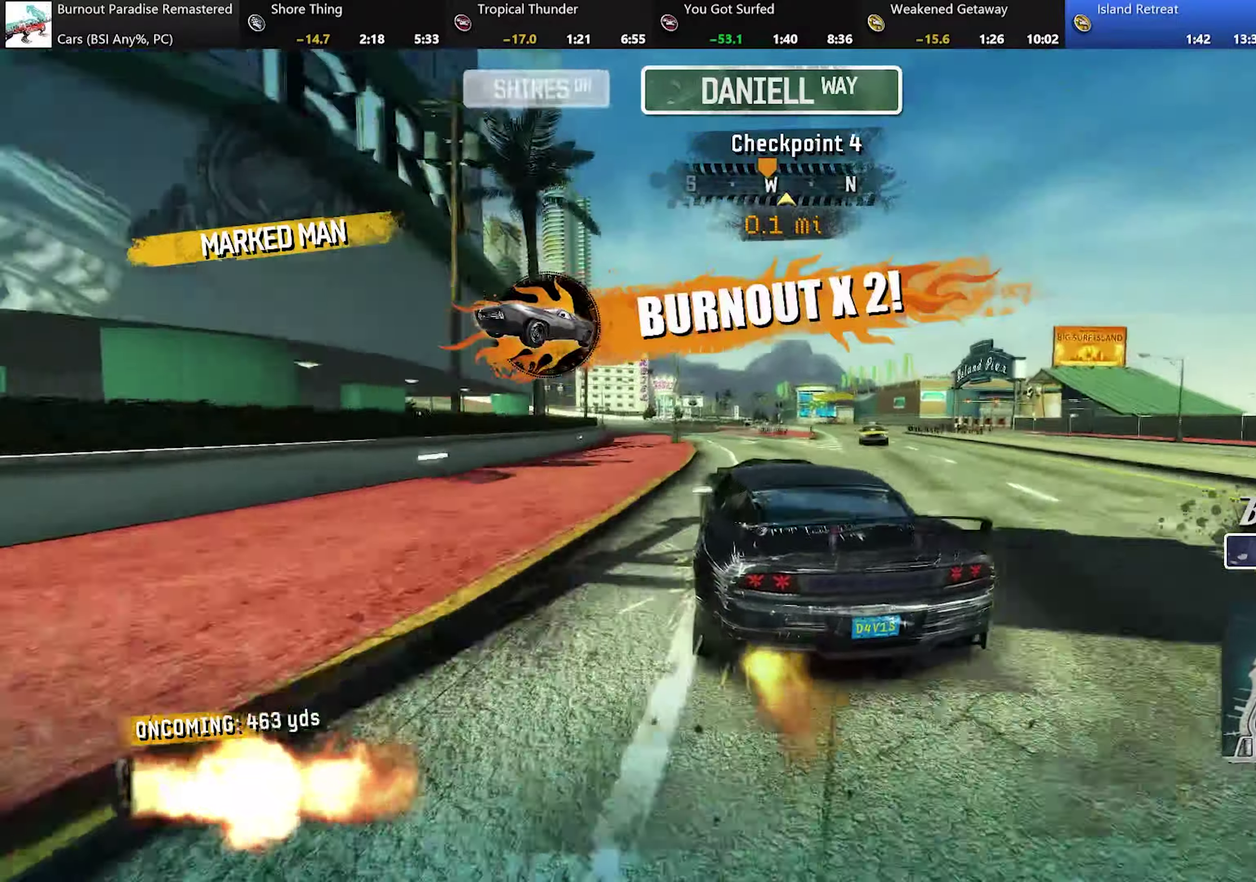
{"buttons": ["A", "R2"], "left_stick": "center", "events": [[450, "left_stick", "center"]]}
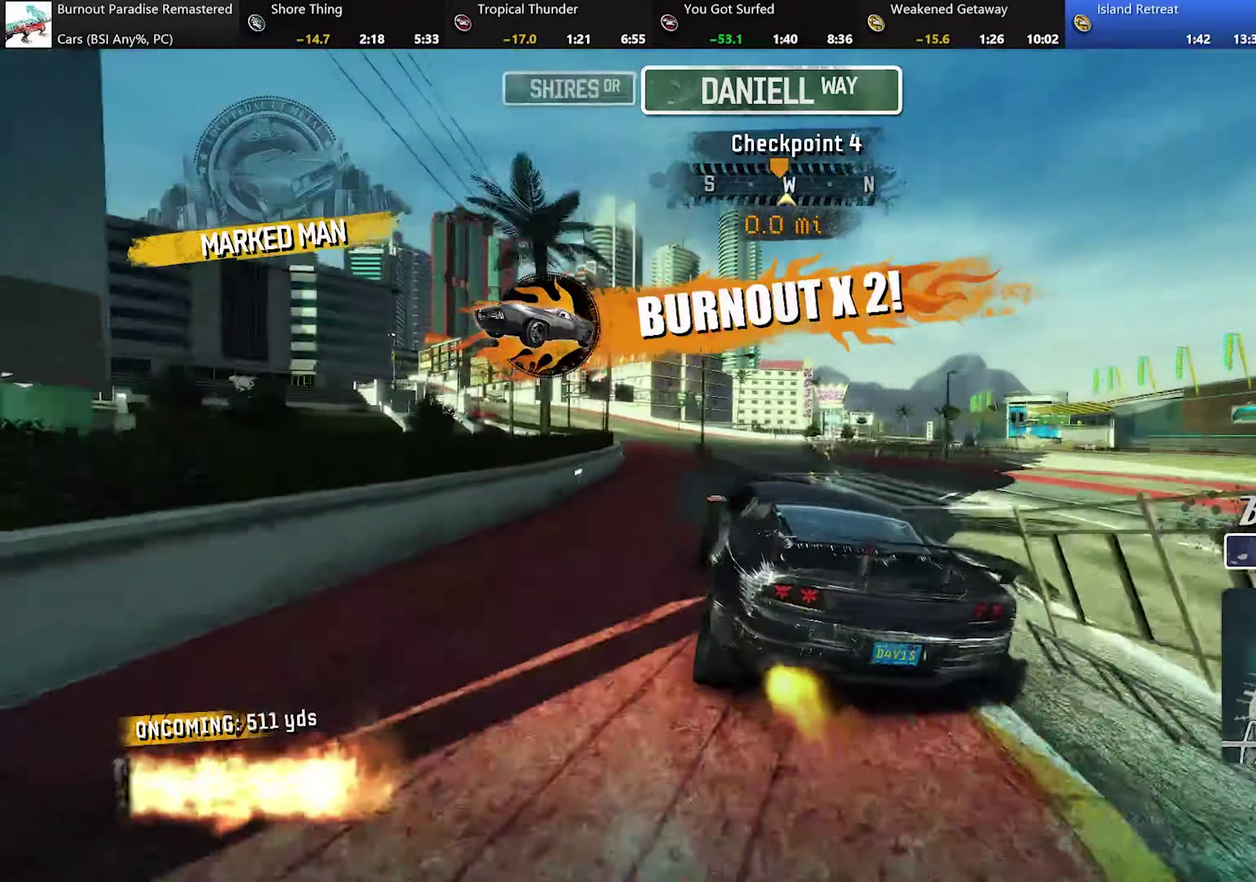
{"buttons": ["A", "R2"], "left_stick": "left", "events": [[150, "left_stick", "left"]]}
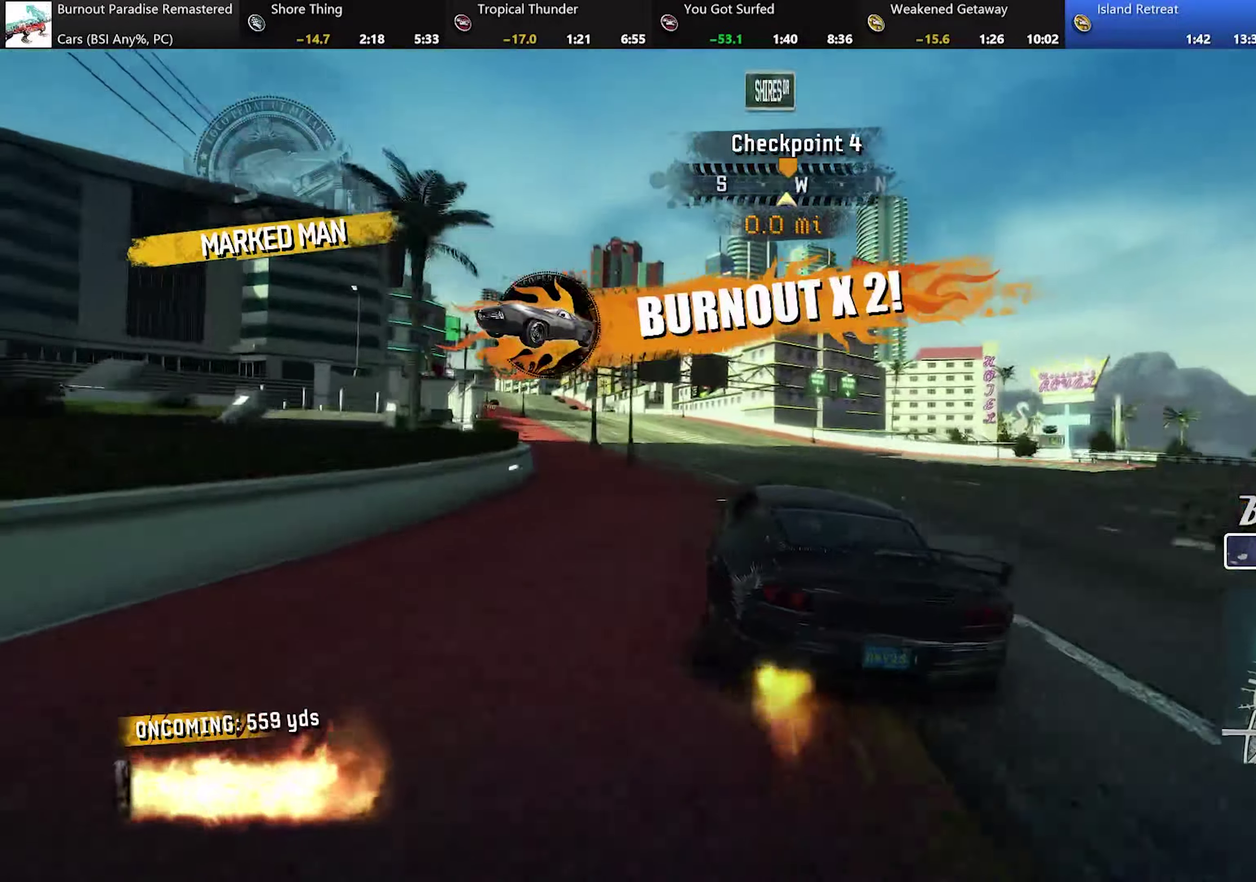
{"buttons": ["A", "R2"], "left_stick": "center", "events": [[317, "left_stick", "center"]]}
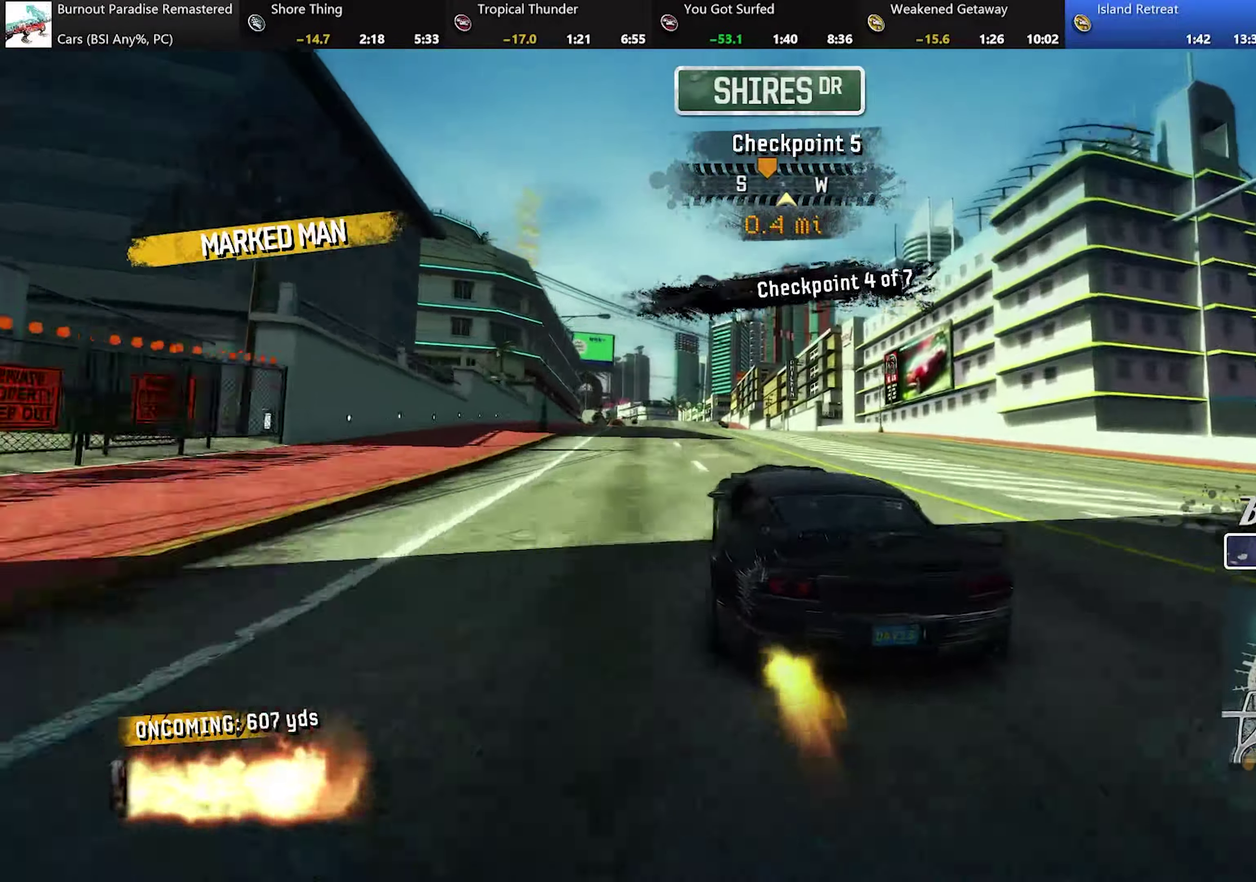
{"buttons": ["A", "R2"], "left_stick": "center", "events": [[150, "left_stick", "left"], [300, "left_stick", "center"]]}
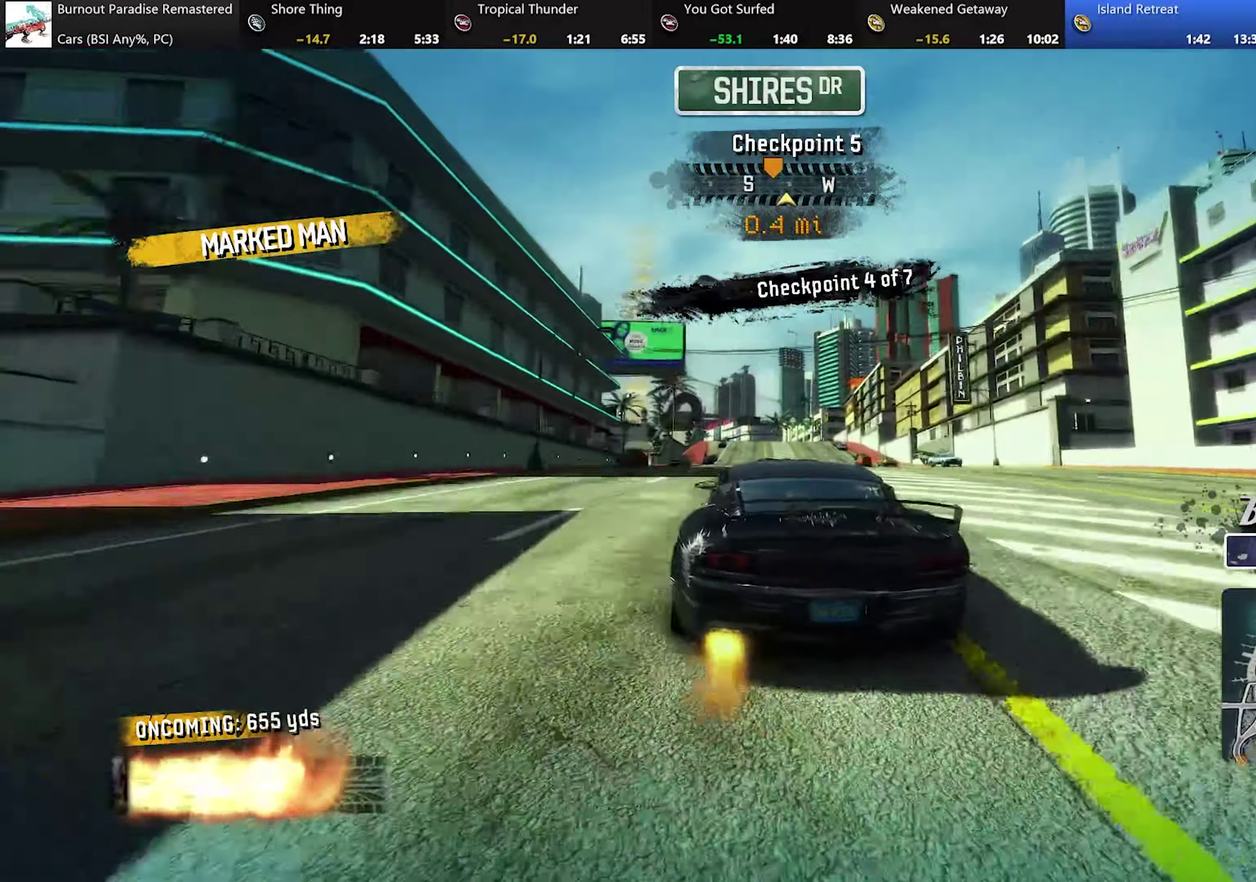
{"buttons": ["A", "R2"], "left_stick": "right", "events": [[166, "left_stick", "right"], [266, "left_stick", "center"], [500, "left_stick", "right"]]}
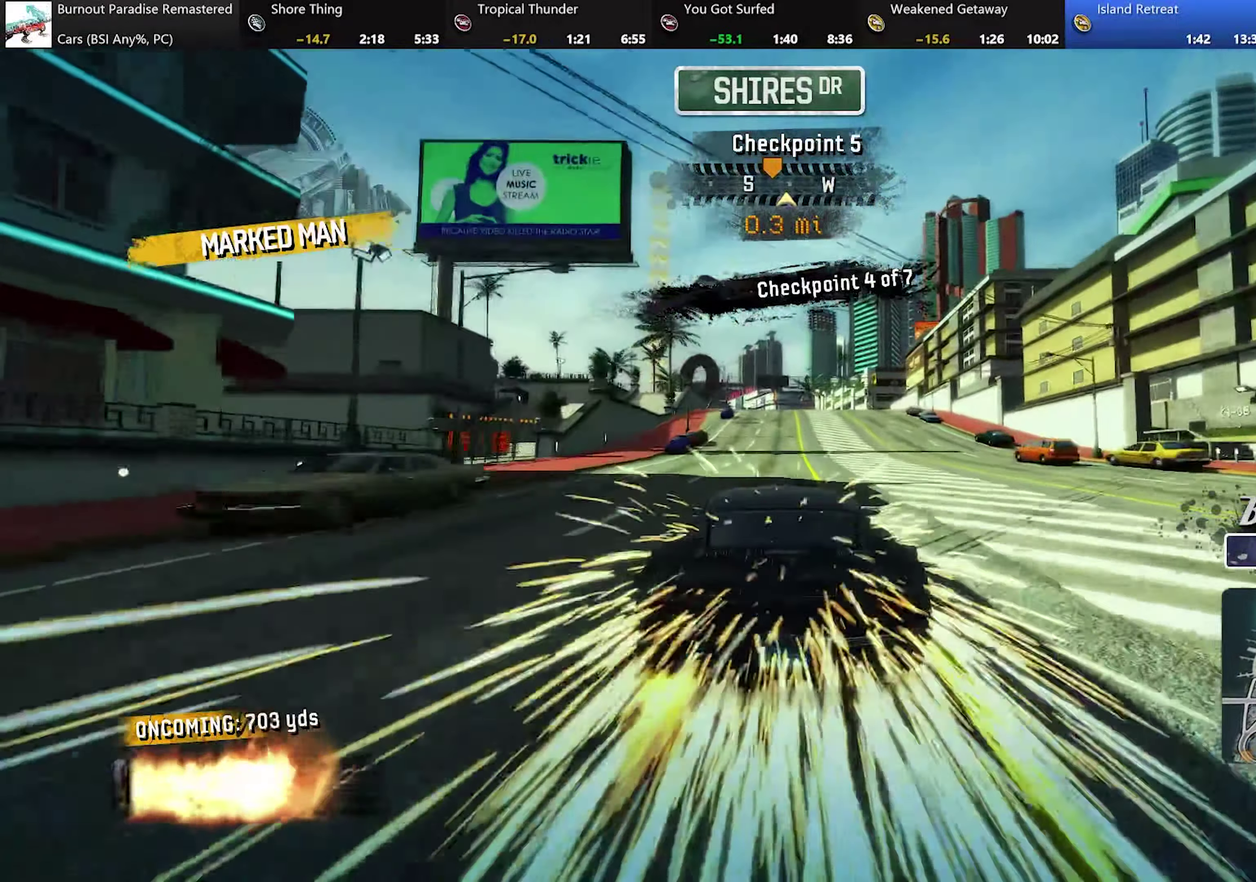
{"buttons": ["A", "R2"], "left_stick": "center", "events": [[150, "left_stick", "center"]]}
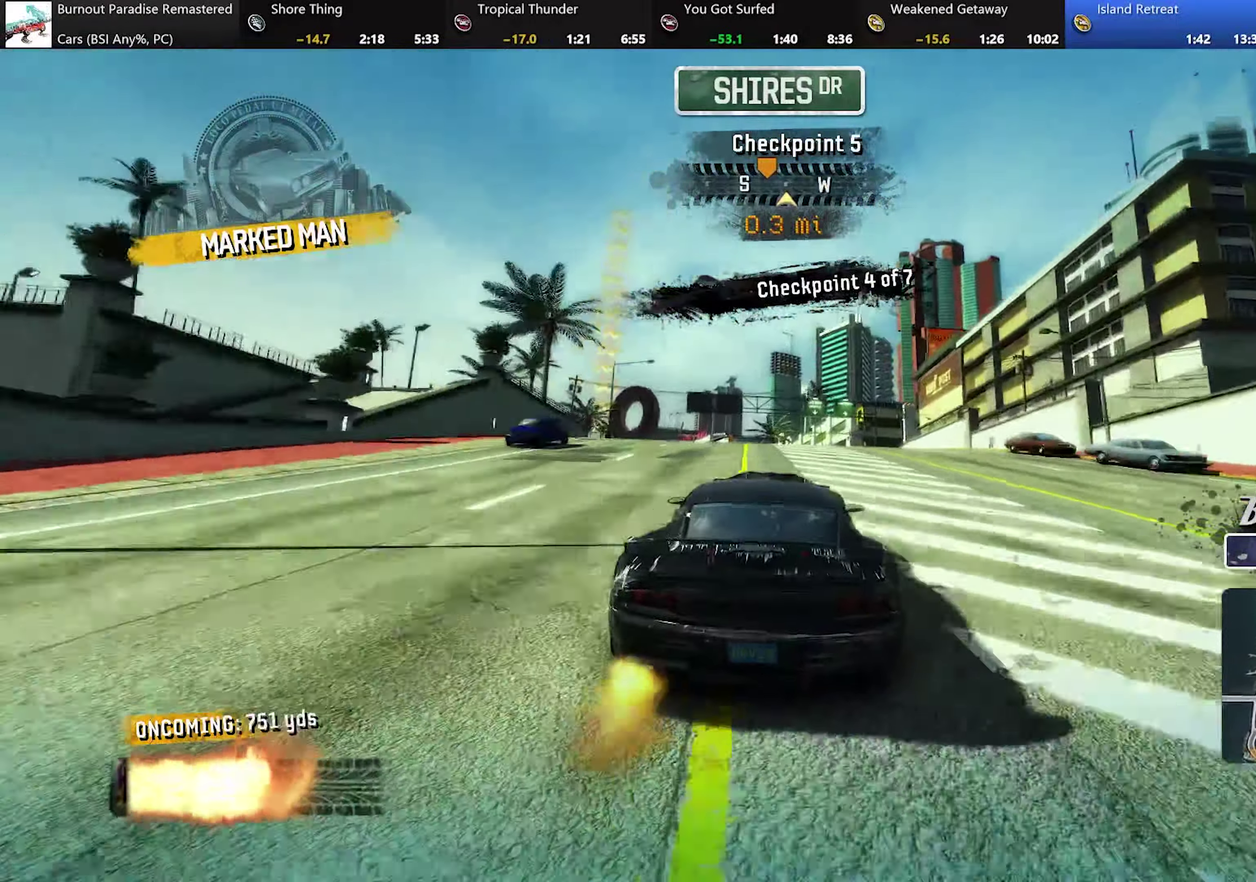
{"buttons": ["A", "R2"], "left_stick": "center", "events": [[50, "left_stick", "left"], [250, "left_stick", "center"], [400, "left_stick", "left"], [467, "left_stick", "center"]]}
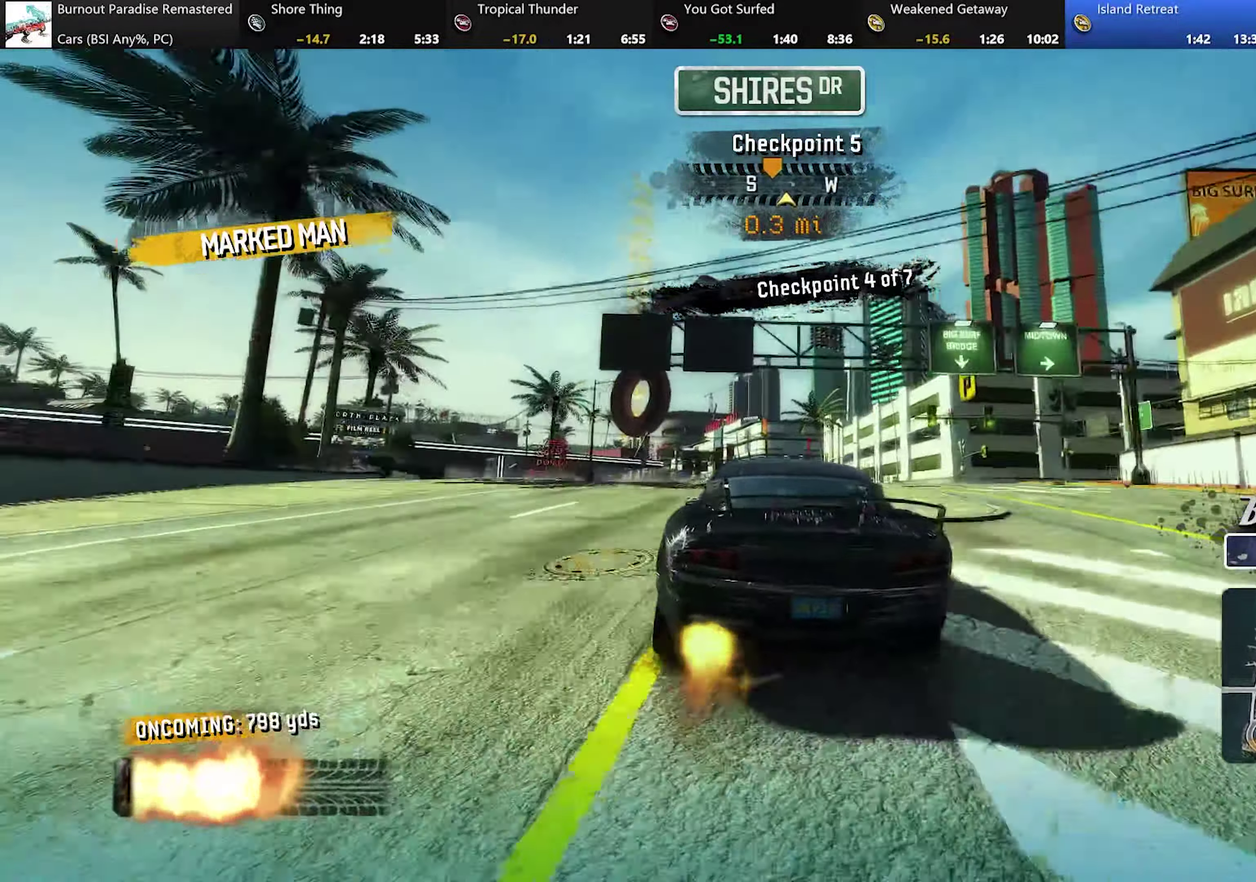
{"buttons": ["A", "R2"], "left_stick": "center", "events": []}
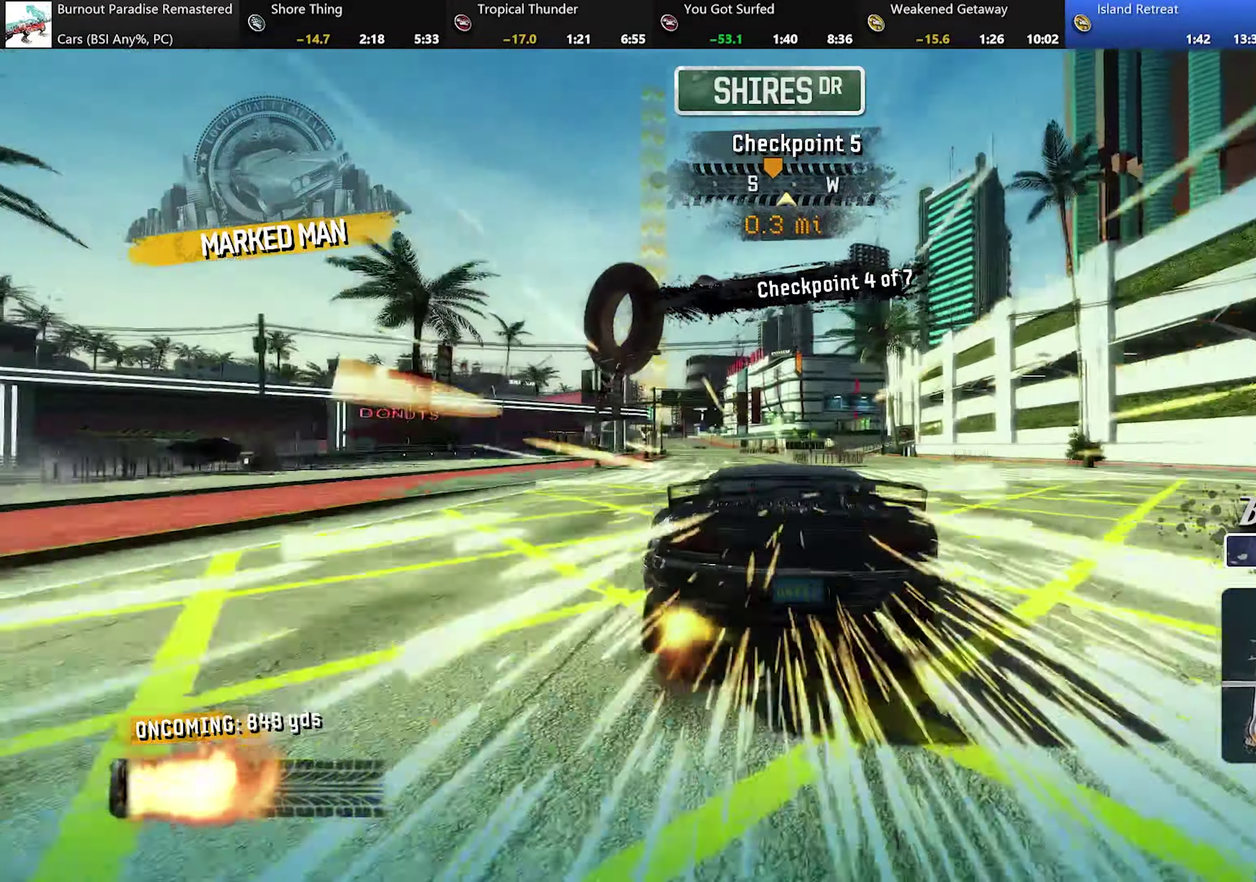
{"buttons": ["A", "R2"], "left_stick": "left", "events": [[83, "left_stick", "right"], [133, "left_stick", "center"], [383, "left_stick", "left"]]}
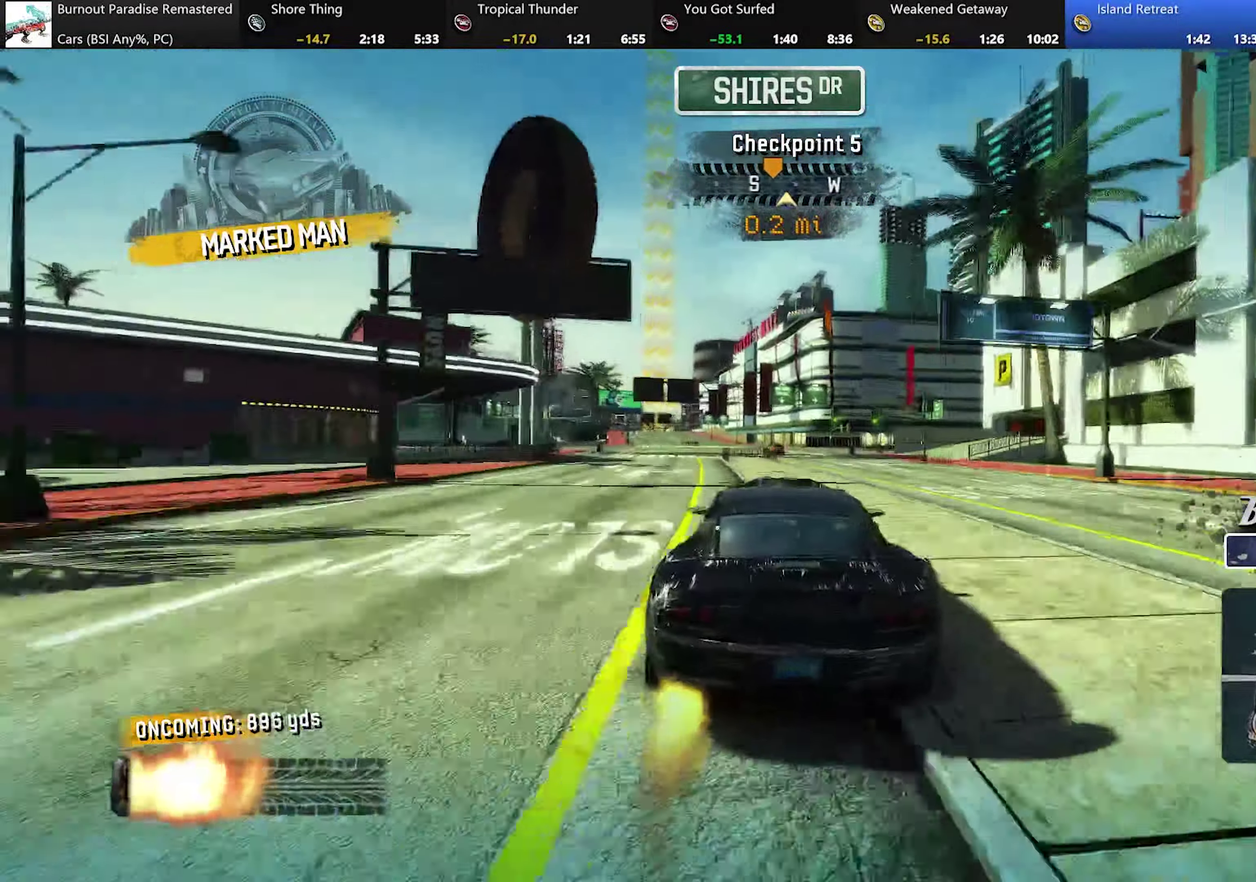
{"buttons": ["A", "R2"], "left_stick": "center", "events": [[167, "left_stick", "center"]]}
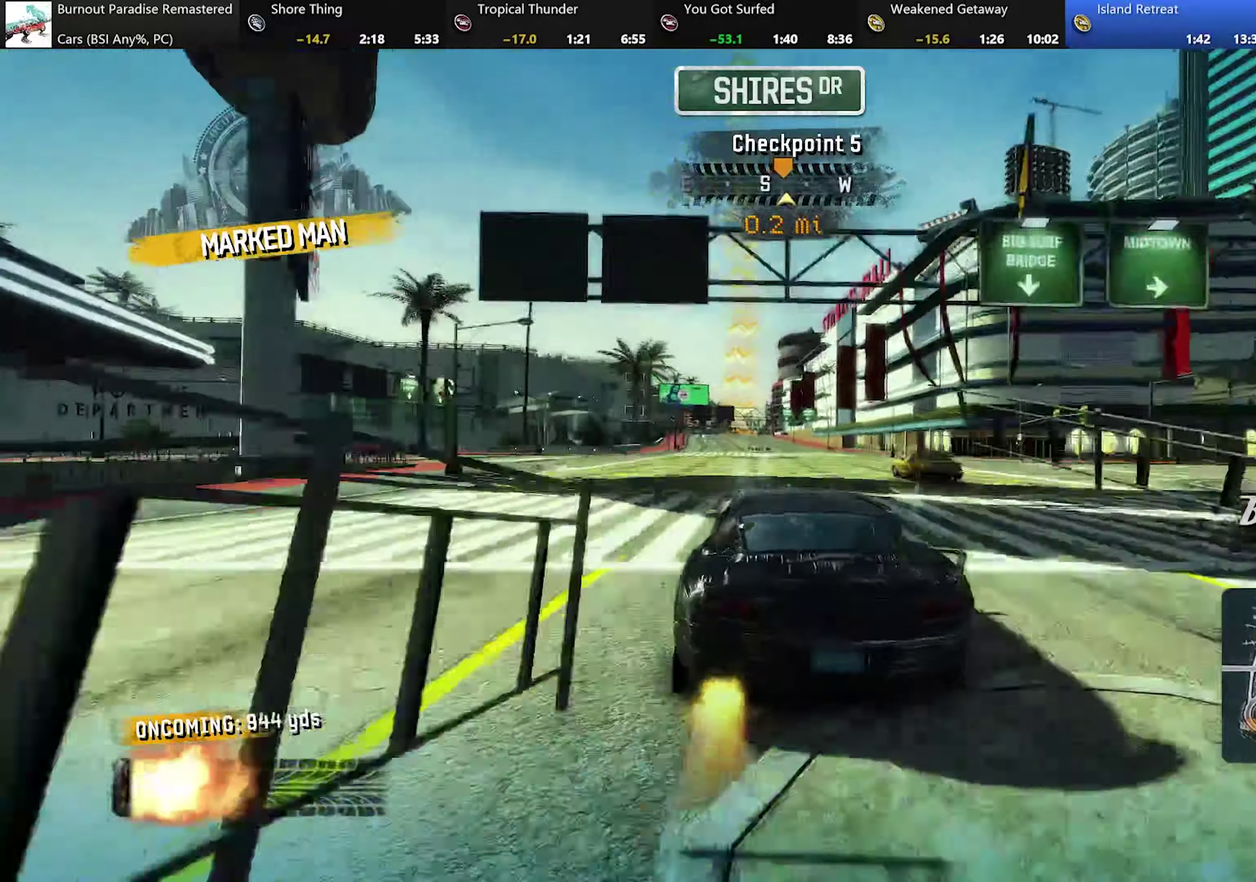
{"buttons": ["A", "R2"], "left_stick": "center", "events": [[233, "left_stick", "left"], [333, "left_stick", "center"]]}